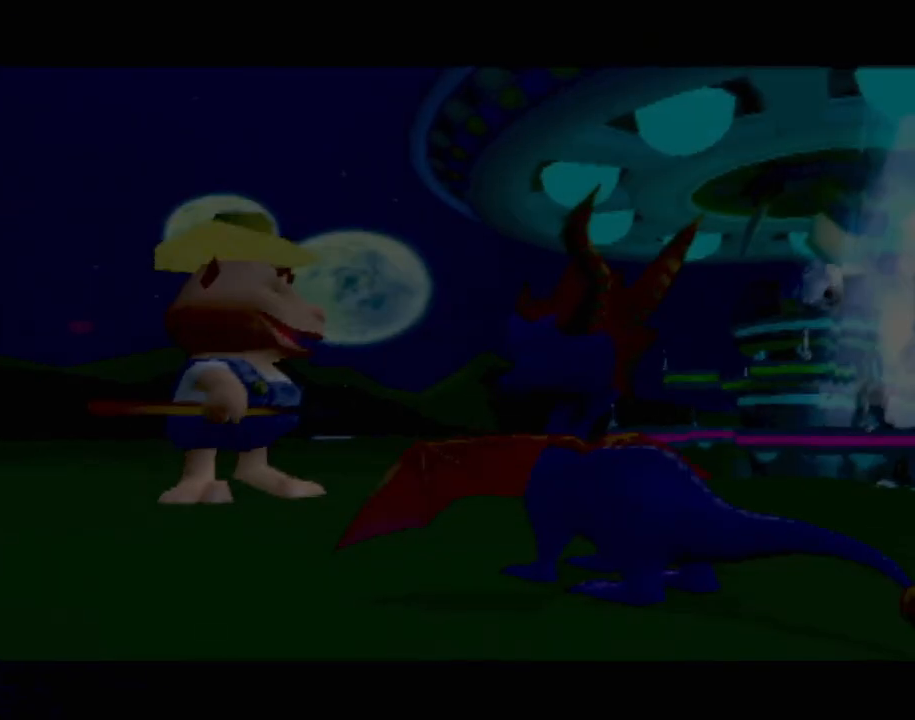
Gameplay with a controller (PlayStation layout); each line is a JSON object with the inputs held at the frame after it. "events" lists button and stick changes between this image and that frame as [ms after this image, input, new state], when the widget could be followed in between. Not read: L3 R3 right_stick.
{"buttons": ["CROSS"], "left_stick": "center", "events": [[300, "CROSS", "down"], [400, "CROSS", "up"], [467, "CROSS", "down"]]}
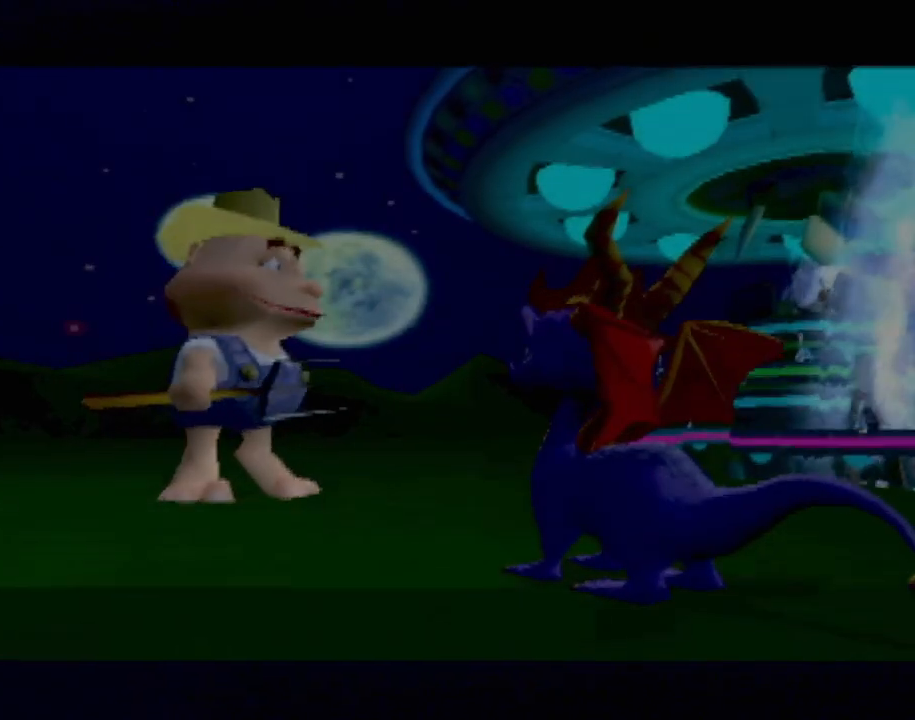
{"buttons": ["CROSS"], "left_stick": "center", "events": [[50, "CROSS", "up"], [317, "CROSS", "down"], [383, "CROSS", "up"], [467, "CROSS", "down"]]}
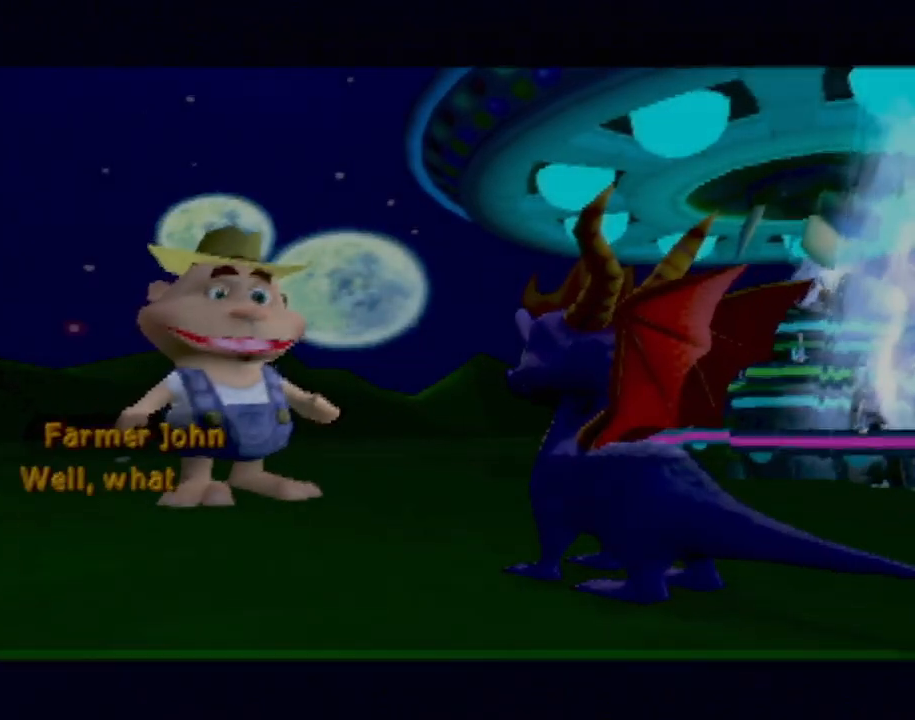
{"buttons": [], "left_stick": "center", "events": [[33, "CROSS", "up"], [134, "CROSS", "down"], [217, "CROSS", "up"]]}
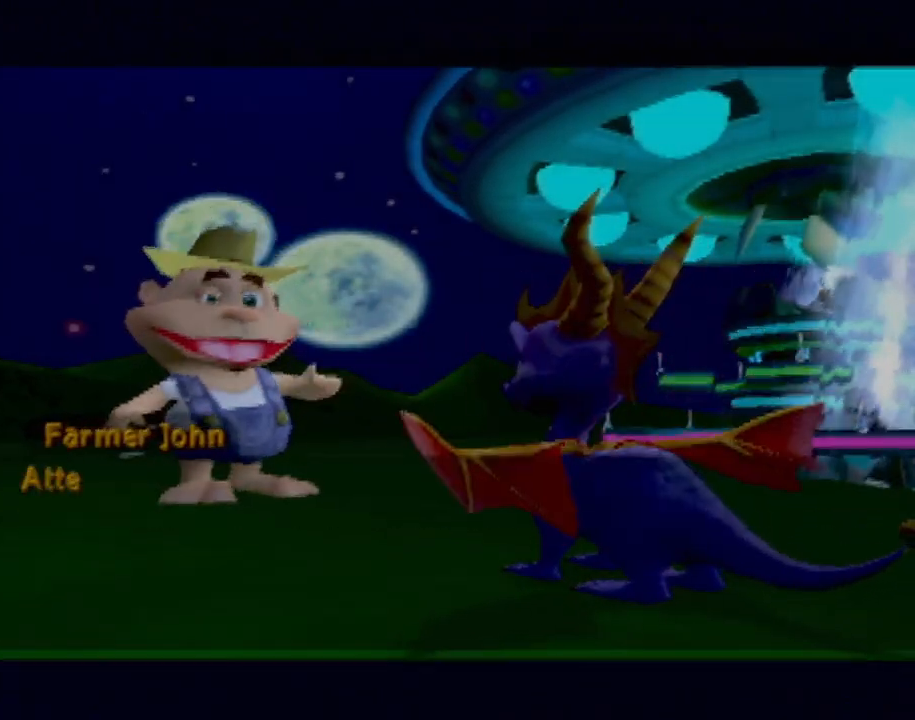
{"buttons": ["CROSS"], "left_stick": "center", "events": [[283, "CROSS", "down"], [383, "CROSS", "up"], [467, "CROSS", "down"]]}
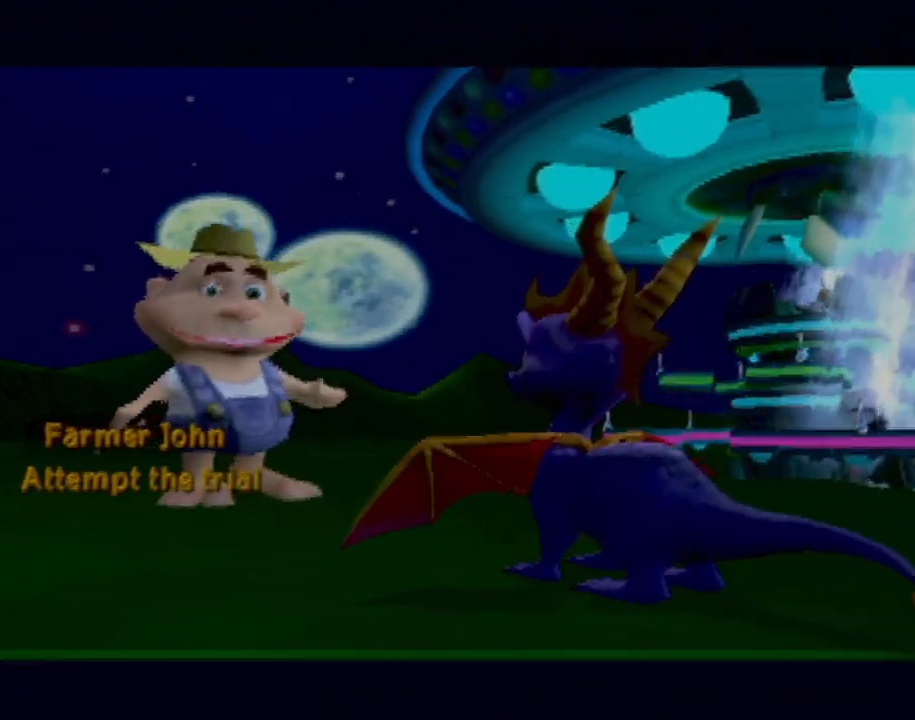
{"buttons": [], "left_stick": "center", "events": [[33, "CROSS", "up"], [200, "CROSS", "down"], [284, "CROSS", "up"]]}
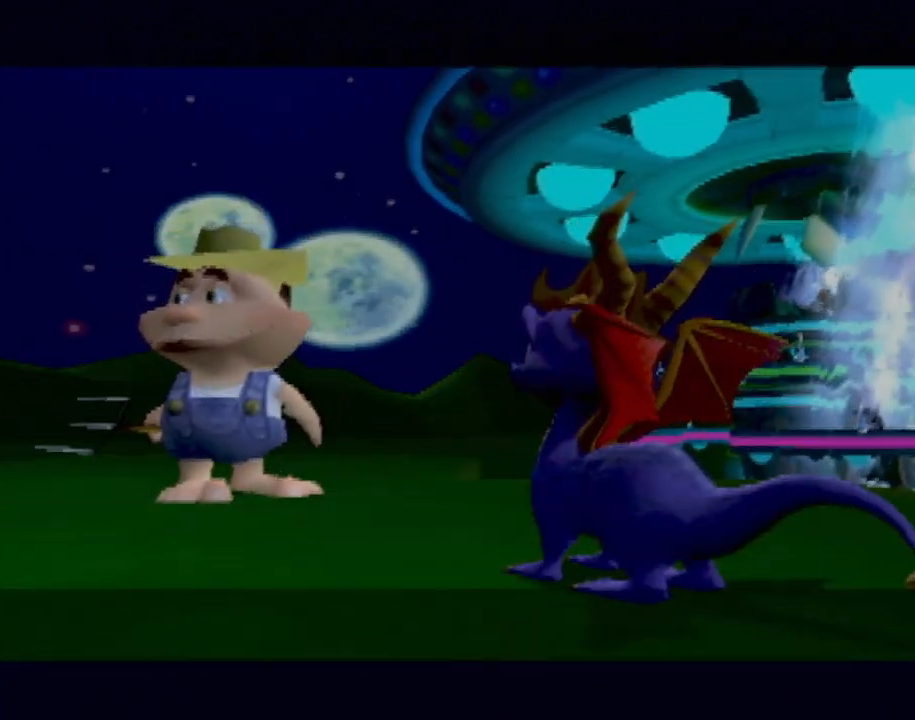
{"buttons": [], "left_stick": "up", "events": [[267, "CROSS", "down"], [333, "CROSS", "up"], [383, "left_stick", "up"]]}
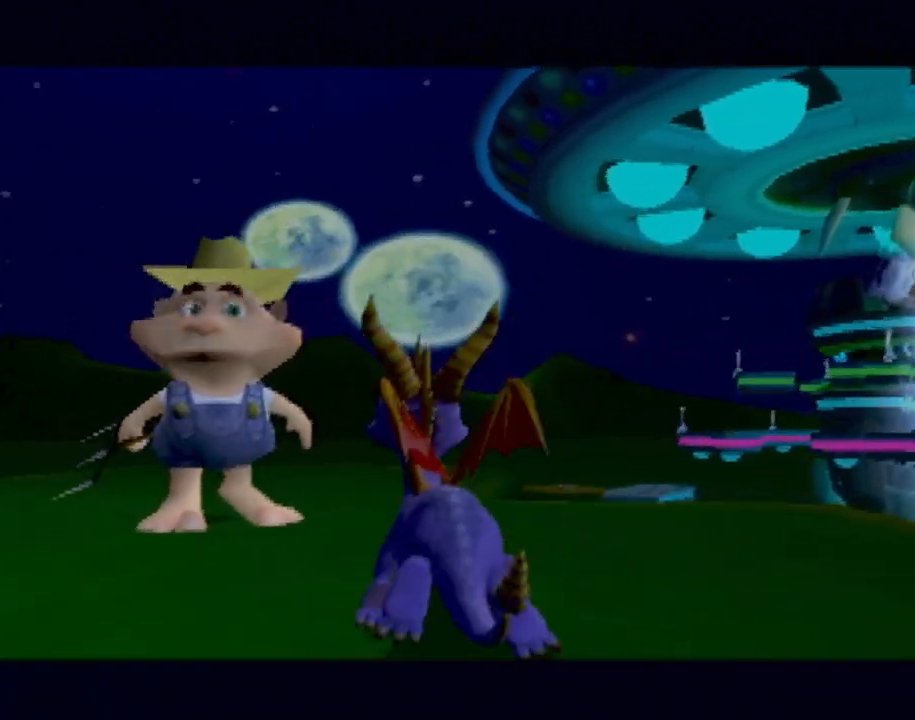
{"buttons": ["SQUARE"], "left_stick": "up", "events": [[234, "SQUARE", "down"]]}
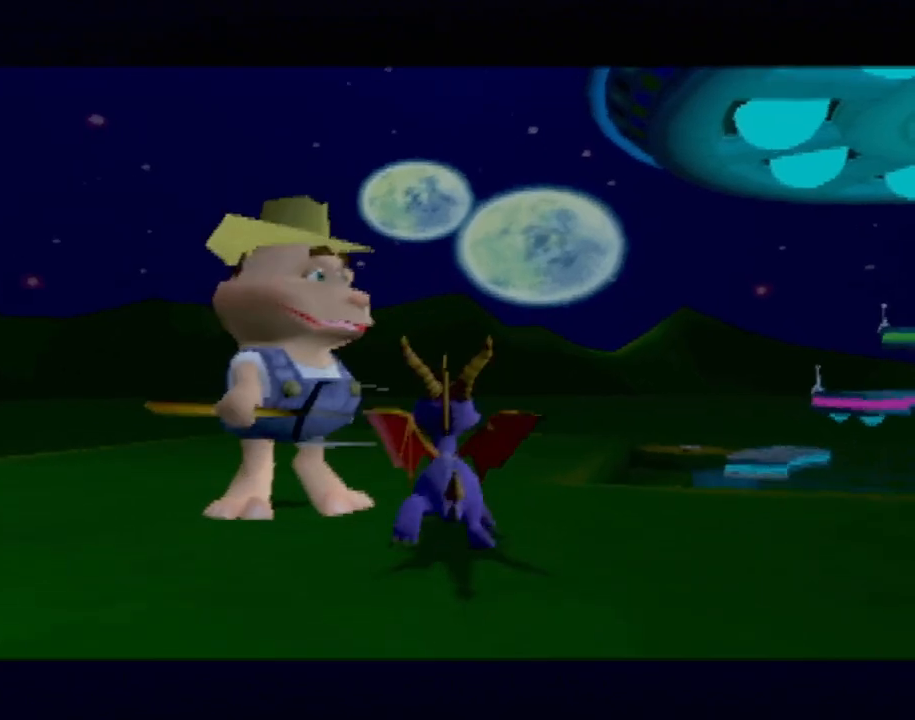
{"buttons": ["SQUARE"], "left_stick": "center", "events": [[450, "left_stick", "center"]]}
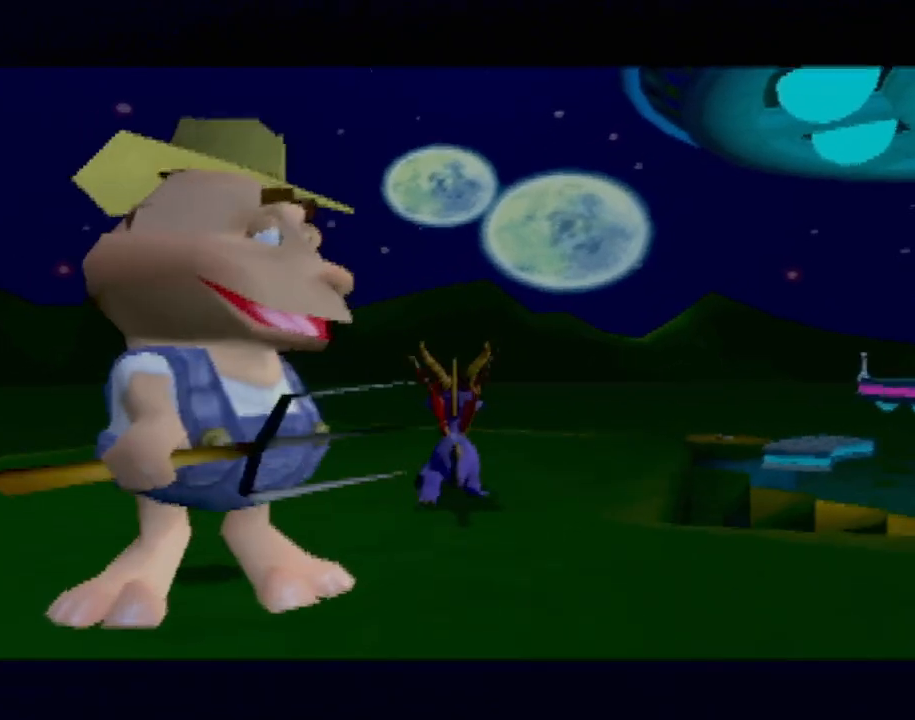
{"buttons": ["SQUARE"], "left_stick": "center", "events": [[100, "left_stick", "right"], [200, "left_stick", "up-right"], [317, "left_stick", "up"], [417, "left_stick", "center"]]}
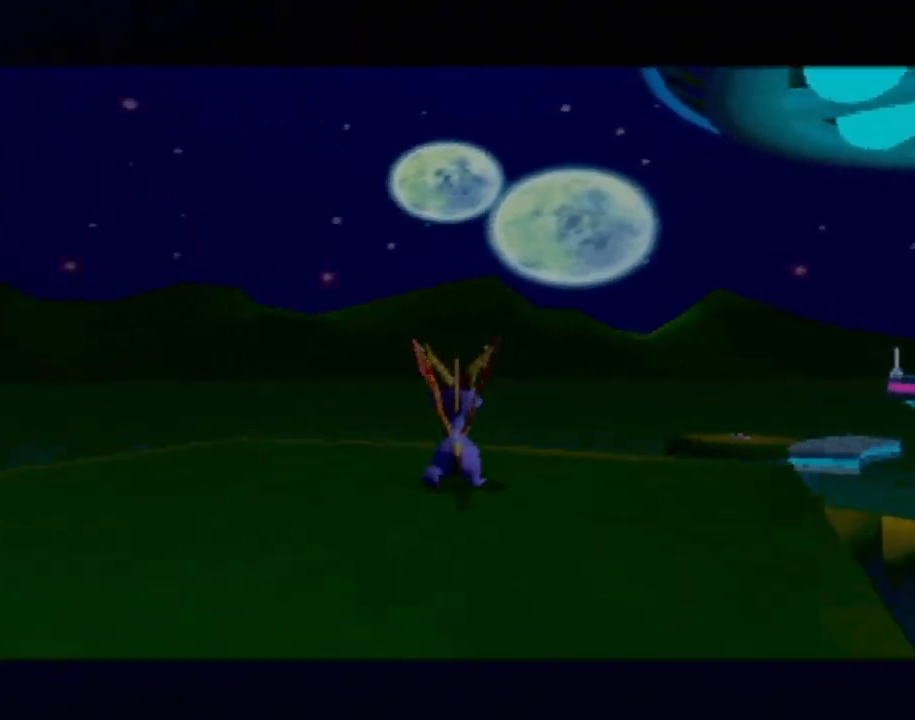
{"buttons": ["CROSS", "SQUARE"], "left_stick": "right", "events": [[50, "left_stick", "right"], [250, "left_stick", "center"], [283, "CROSS", "down"], [350, "left_stick", "right"]]}
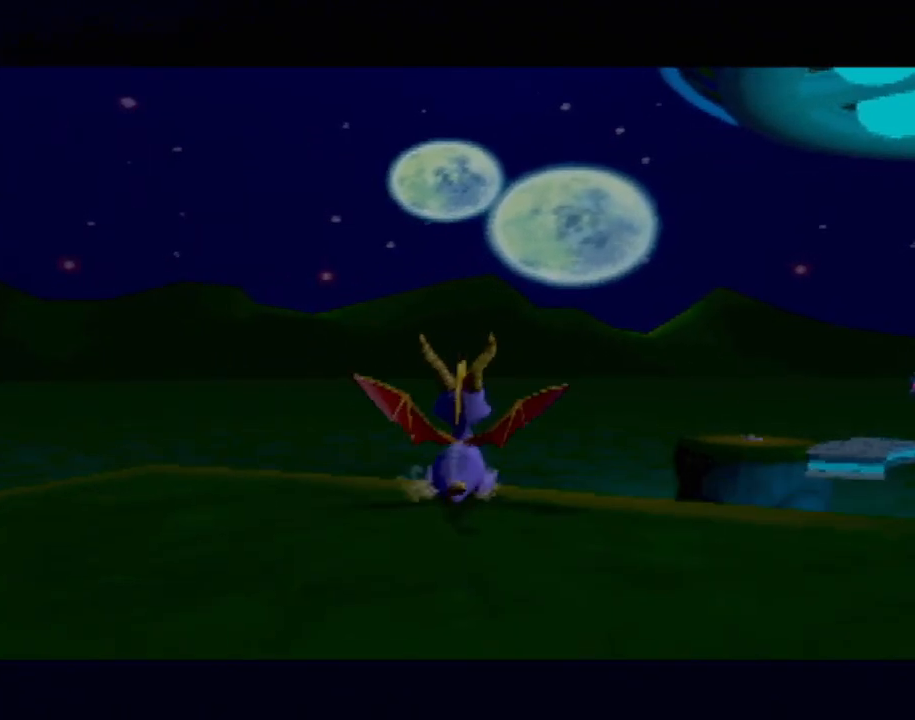
{"buttons": ["CROSS", "SQUARE"], "left_stick": "center", "events": [[67, "left_stick", "center"]]}
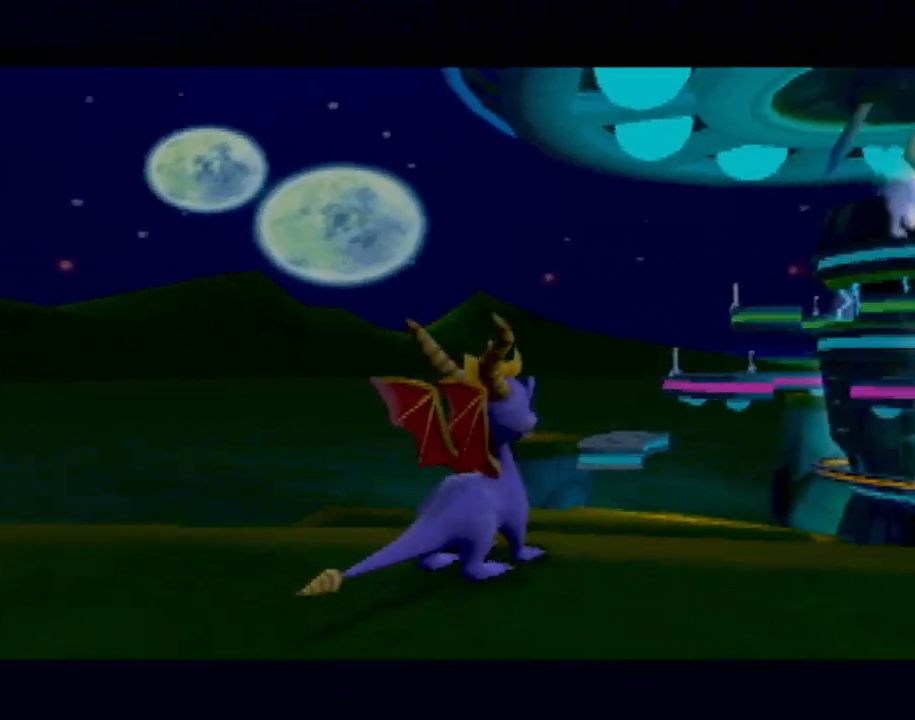
{"buttons": ["SQUARE"], "left_stick": "up", "events": [[50, "CROSS", "up"], [200, "left_stick", "up"]]}
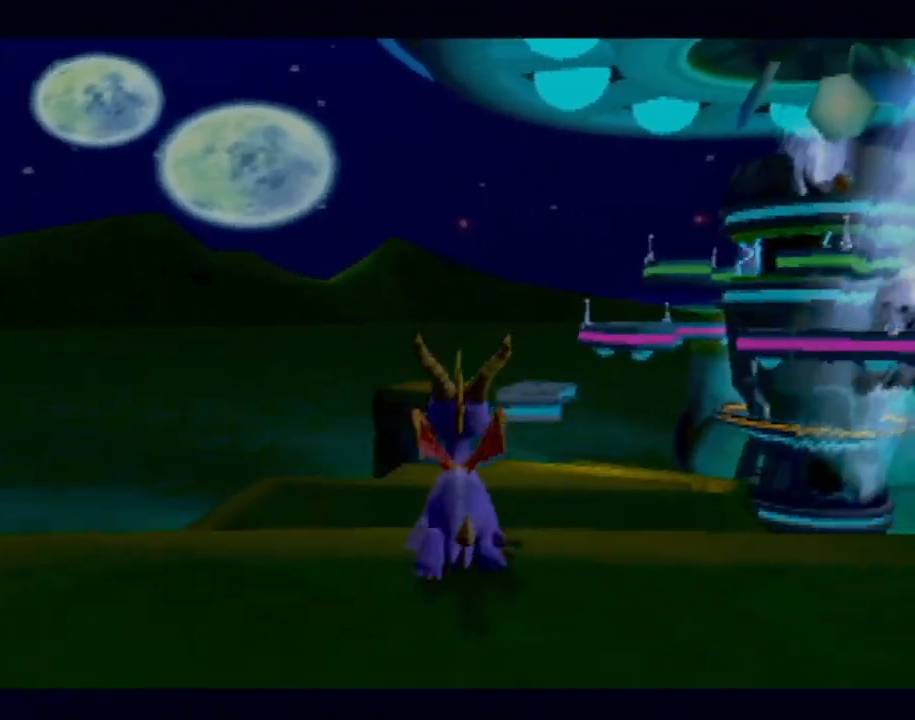
{"buttons": ["SQUARE"], "left_stick": "center", "events": [[34, "left_stick", "center"], [317, "left_stick", "right"], [484, "left_stick", "center"]]}
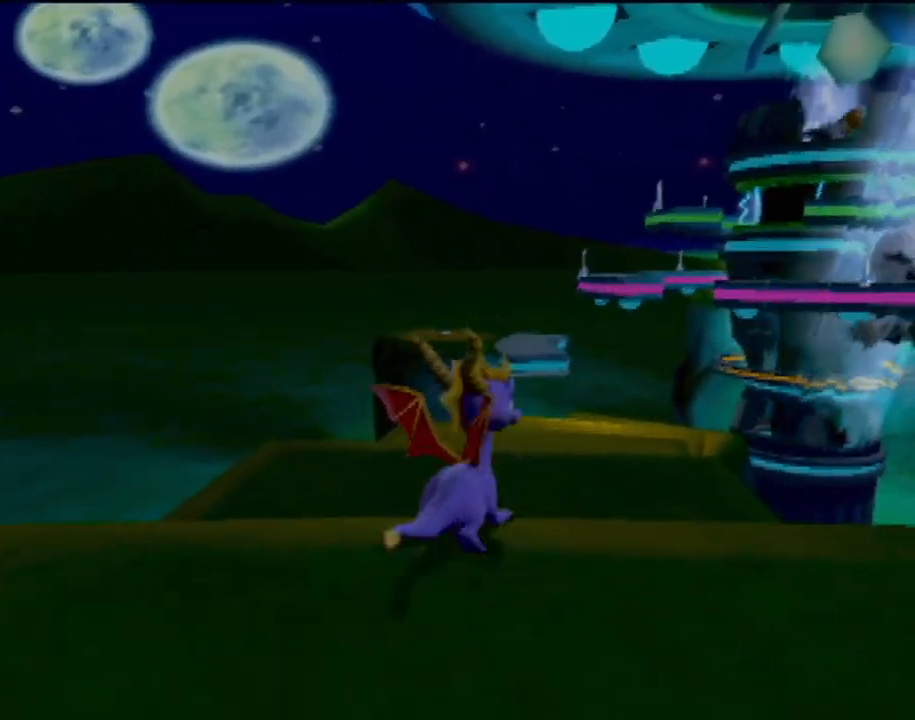
{"buttons": ["SQUARE"], "left_stick": "up", "events": [[267, "left_stick", "up"]]}
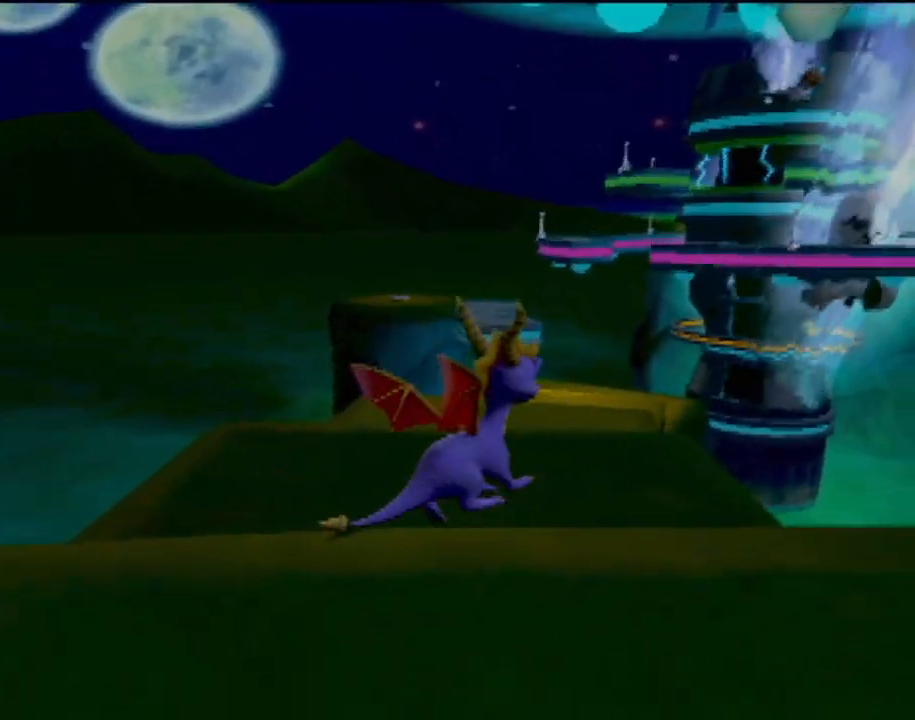
{"buttons": ["SQUARE"], "left_stick": "center", "events": [[17, "SQUARE", "up"], [301, "SQUARE", "down"], [451, "left_stick", "center"]]}
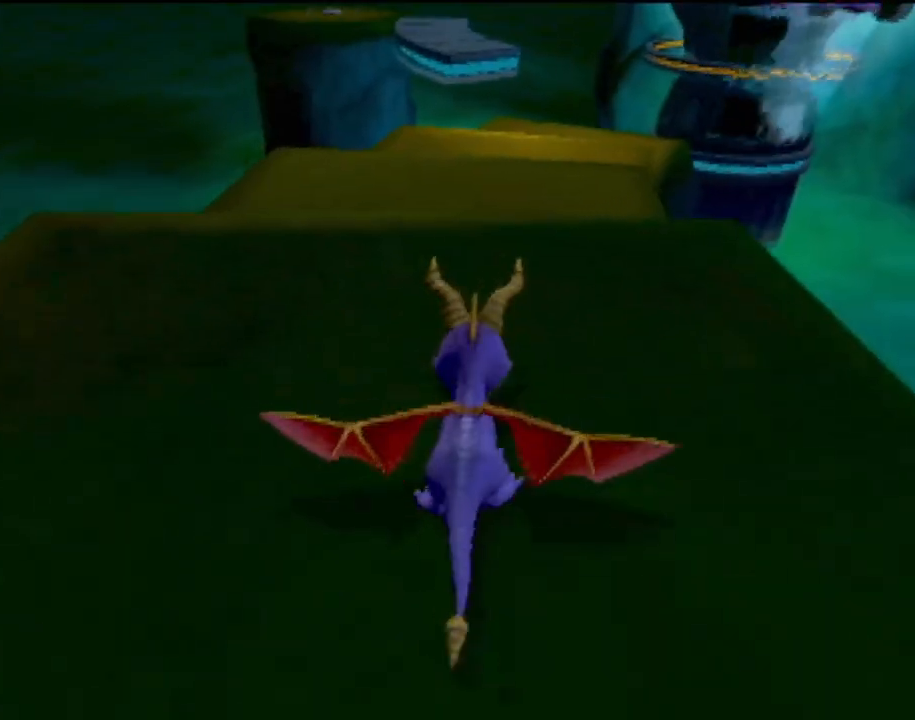
{"buttons": ["SQUARE"], "left_stick": "center", "events": []}
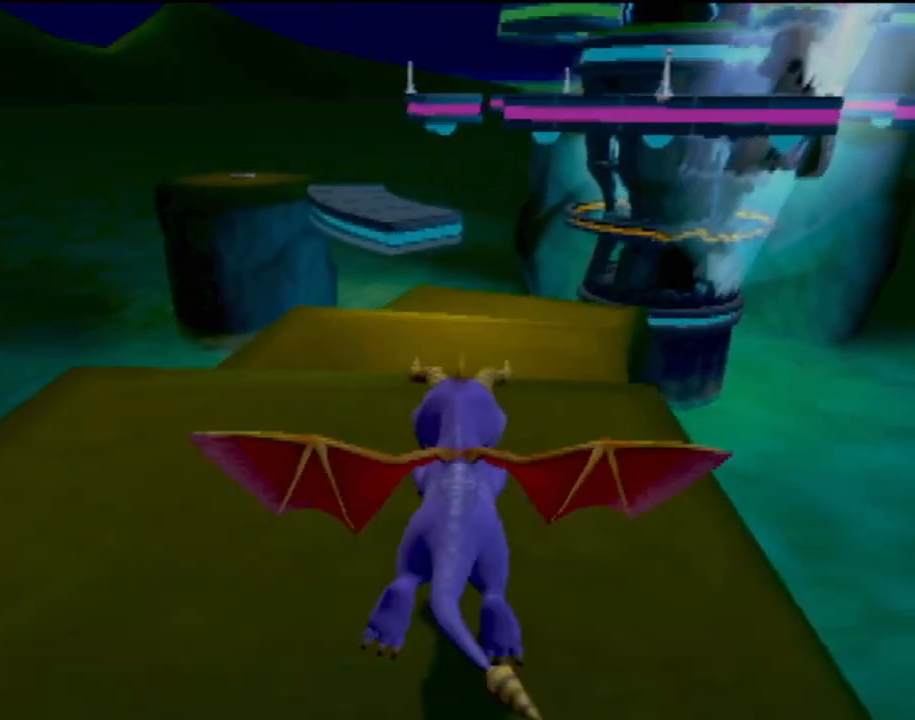
{"buttons": ["SQUARE"], "left_stick": "center", "events": []}